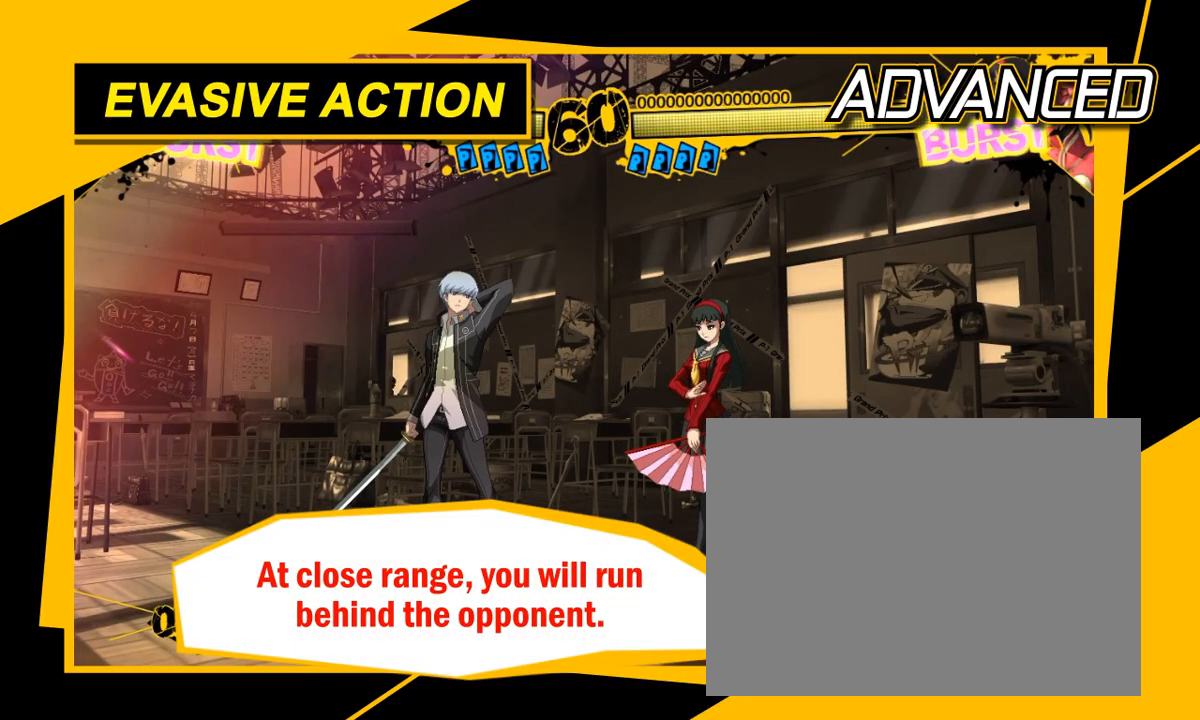
Gameplay with a controller (arcade stick); each line is a JSON object with the inputs held at the frame after it. "events" lists button and stick changes between this image and that frame as [ms after this image, input, new state], when the widget could be followed in between. Not read: L3 R3.
{"buttons": ["A", "C"], "left_stick": "center", "events": [[483, "A", "down"], [483, "C", "down"]]}
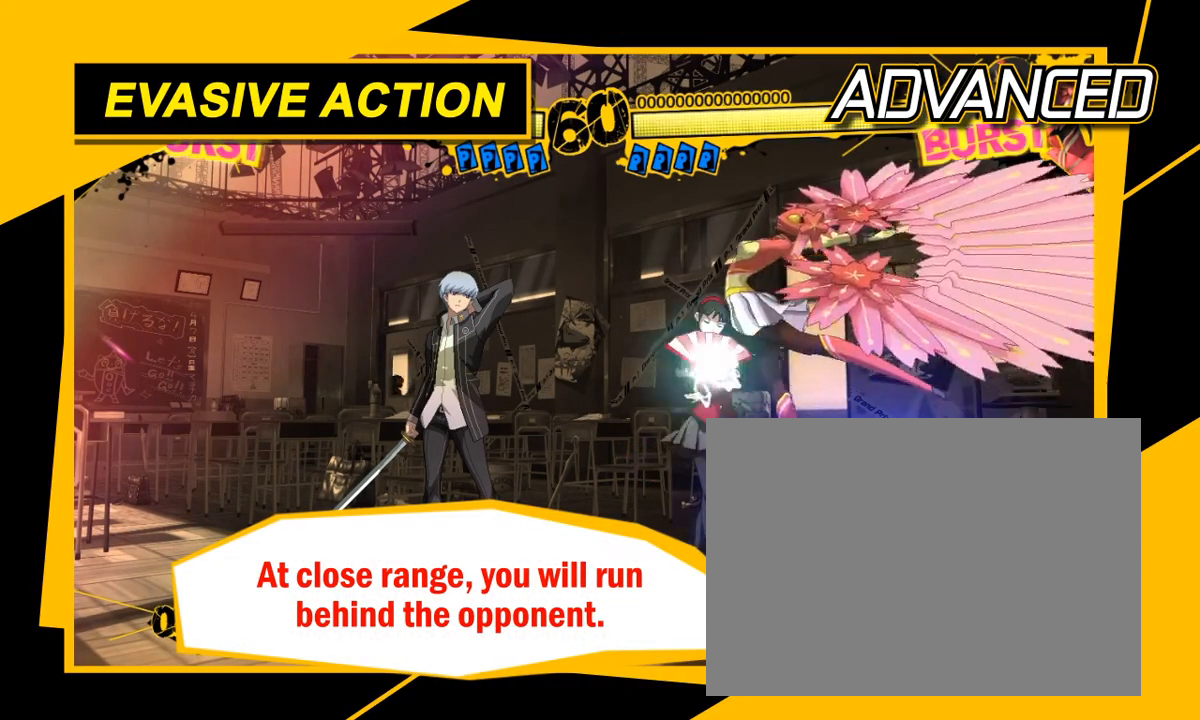
{"buttons": ["A", "C"], "left_stick": "center"}
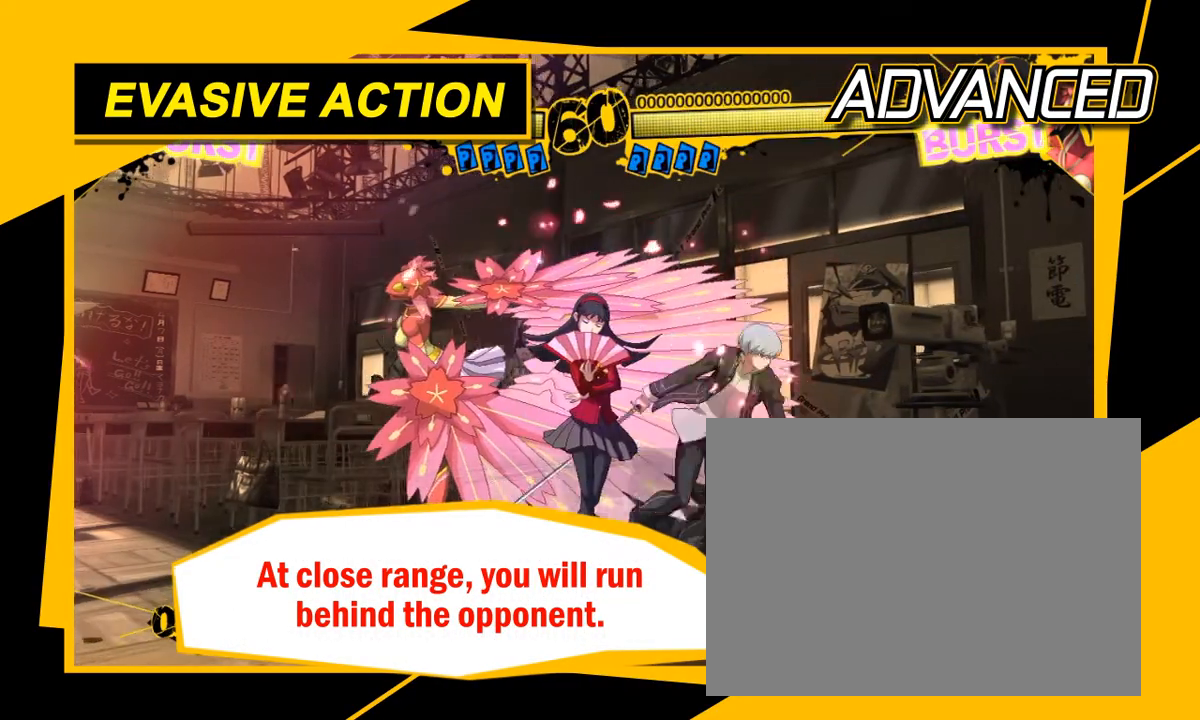
{"buttons": ["B"], "left_stick": "center", "events": [[17, "A", "up"], [17, "B", "down"], [17, "C", "up"], [317, "A", "down"], [417, "A", "up"]]}
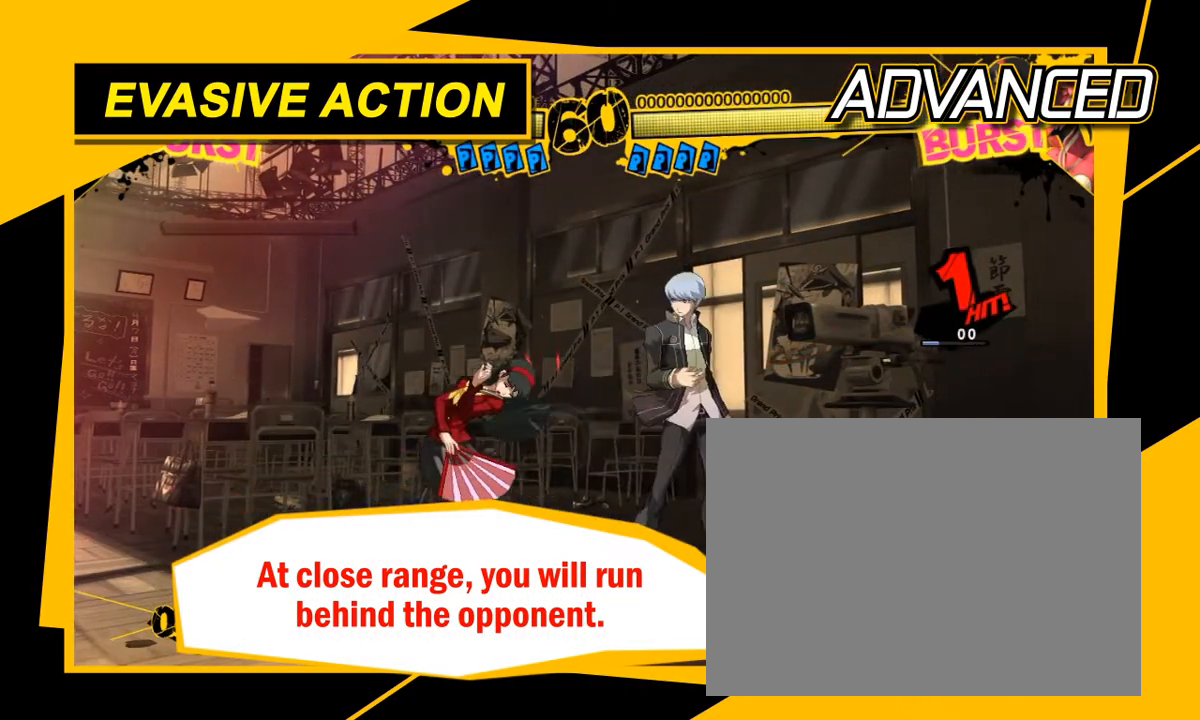
{"buttons": ["D"], "left_stick": "down-right", "events": [[33, "B", "up"], [33, "C", "down"], [217, "C", "up"], [267, "left_stick", "down"], [383, "left_stick", "down-right"], [450, "D", "down"]]}
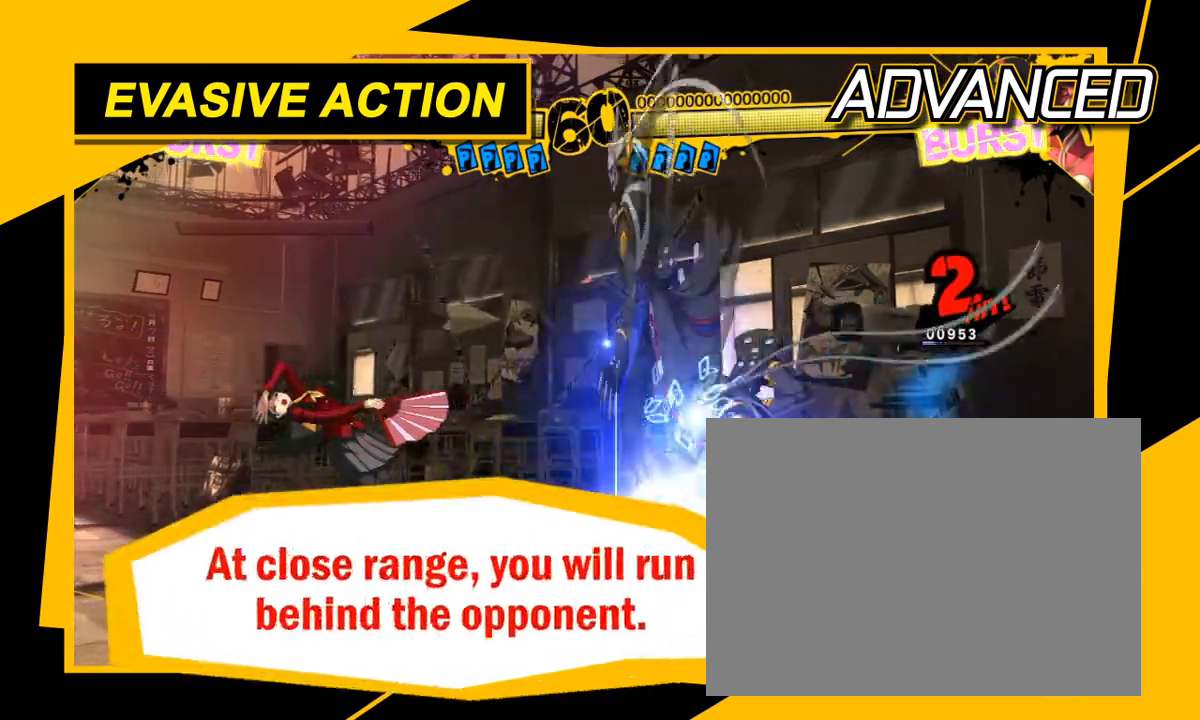
{"buttons": ["C"], "left_stick": "center", "events": [[17, "C", "down"], [17, "D", "up"], [17, "left_stick", "center"]]}
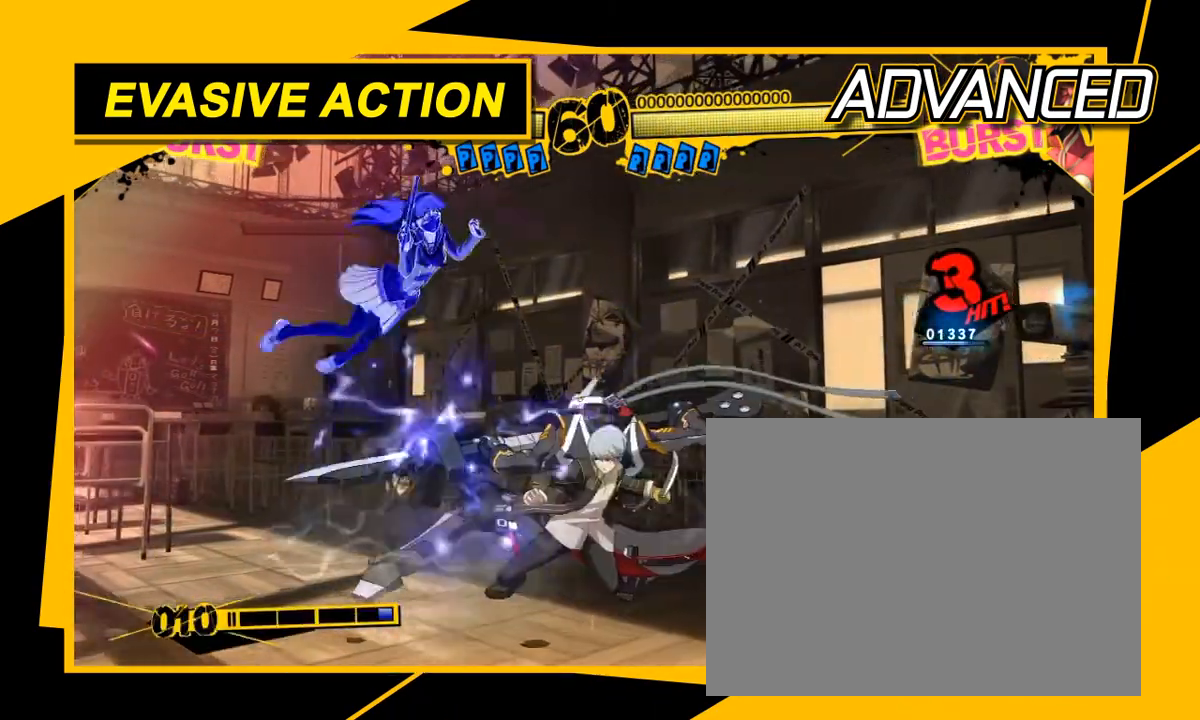
{"buttons": [], "left_stick": "center", "events": [[33, "C", "up"]]}
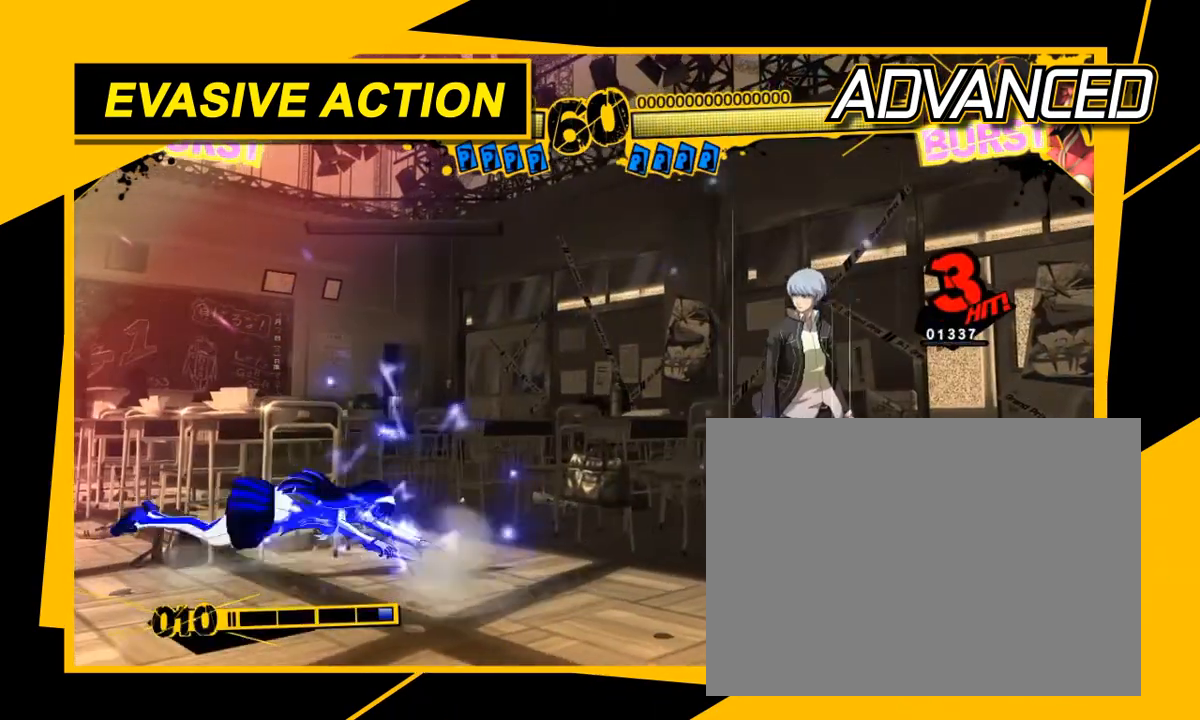
{"buttons": [], "left_stick": "center", "events": []}
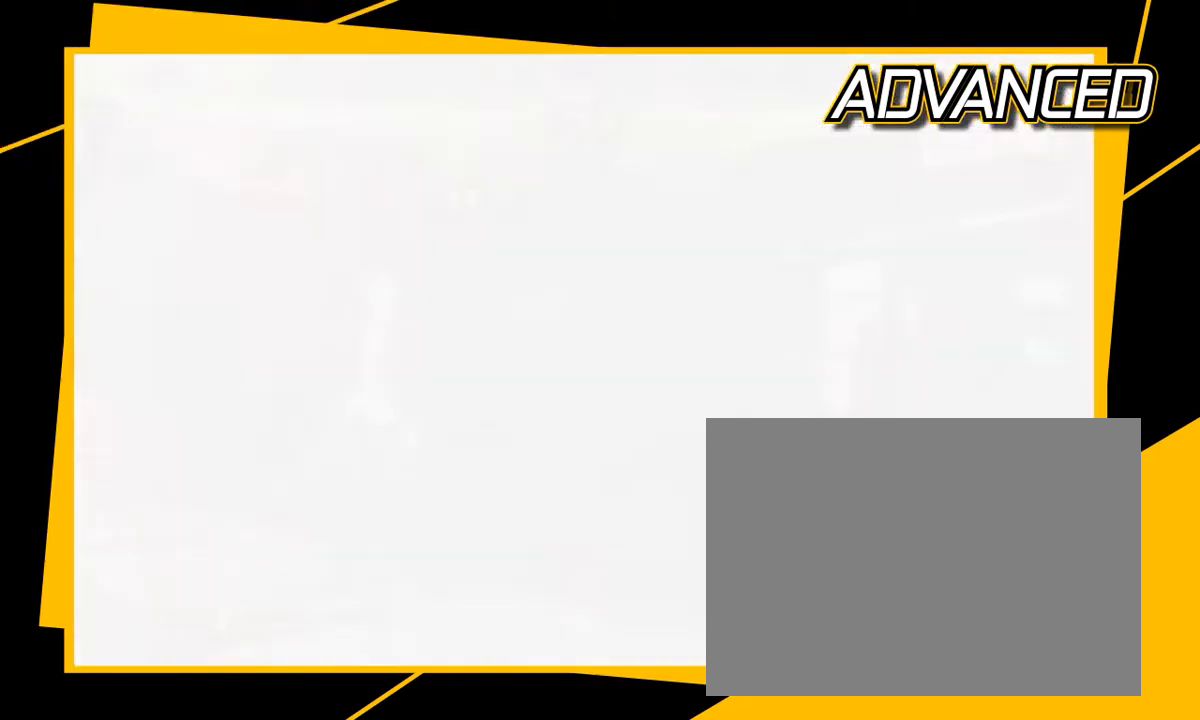
{"buttons": [], "left_stick": "center", "events": []}
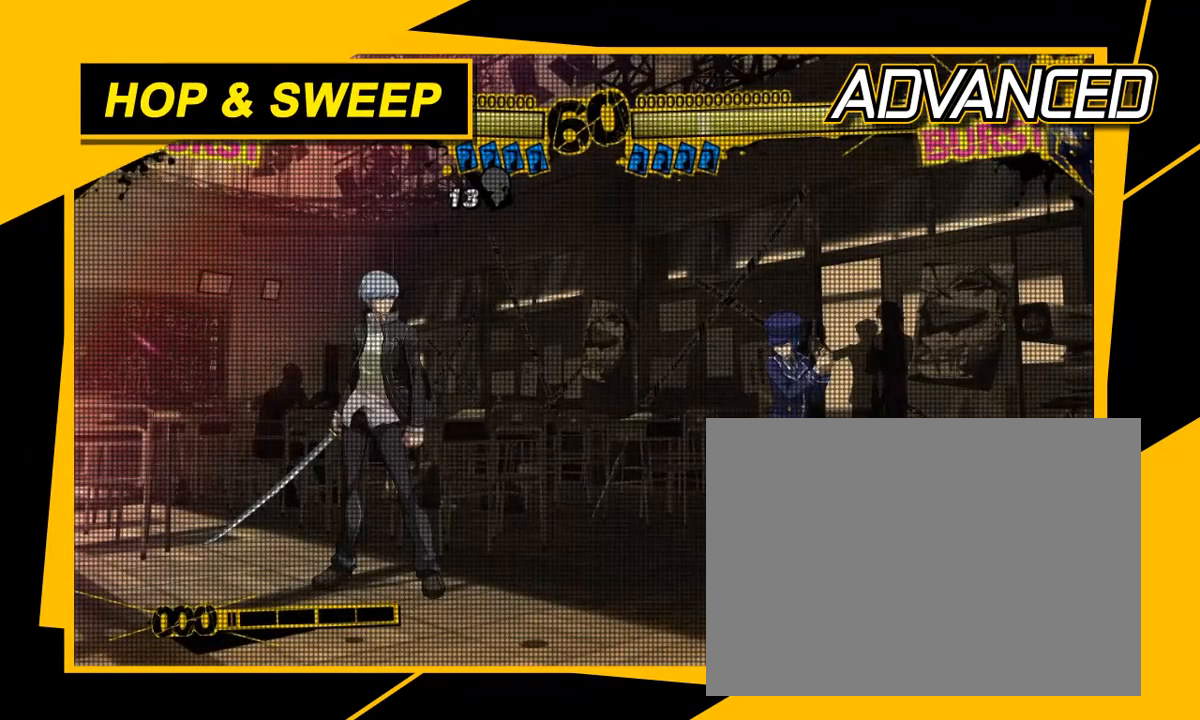
{"buttons": [], "left_stick": "center", "events": []}
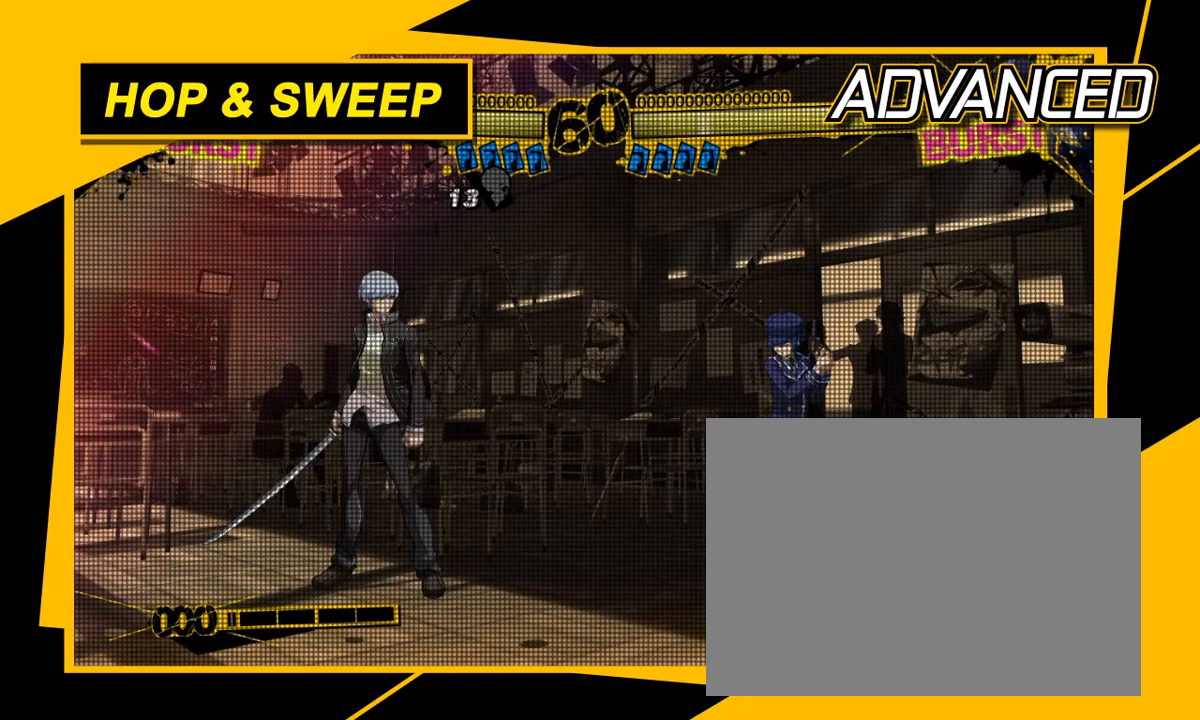
{"buttons": [], "left_stick": "center", "events": []}
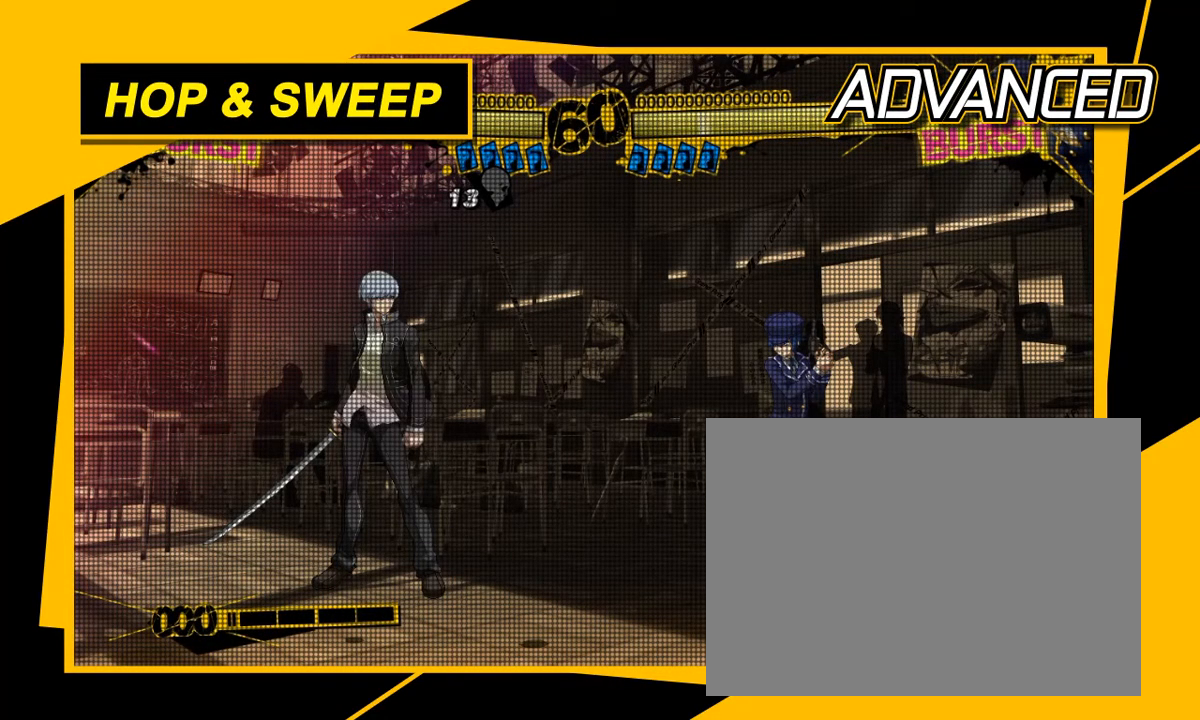
{"buttons": [], "left_stick": "center", "events": []}
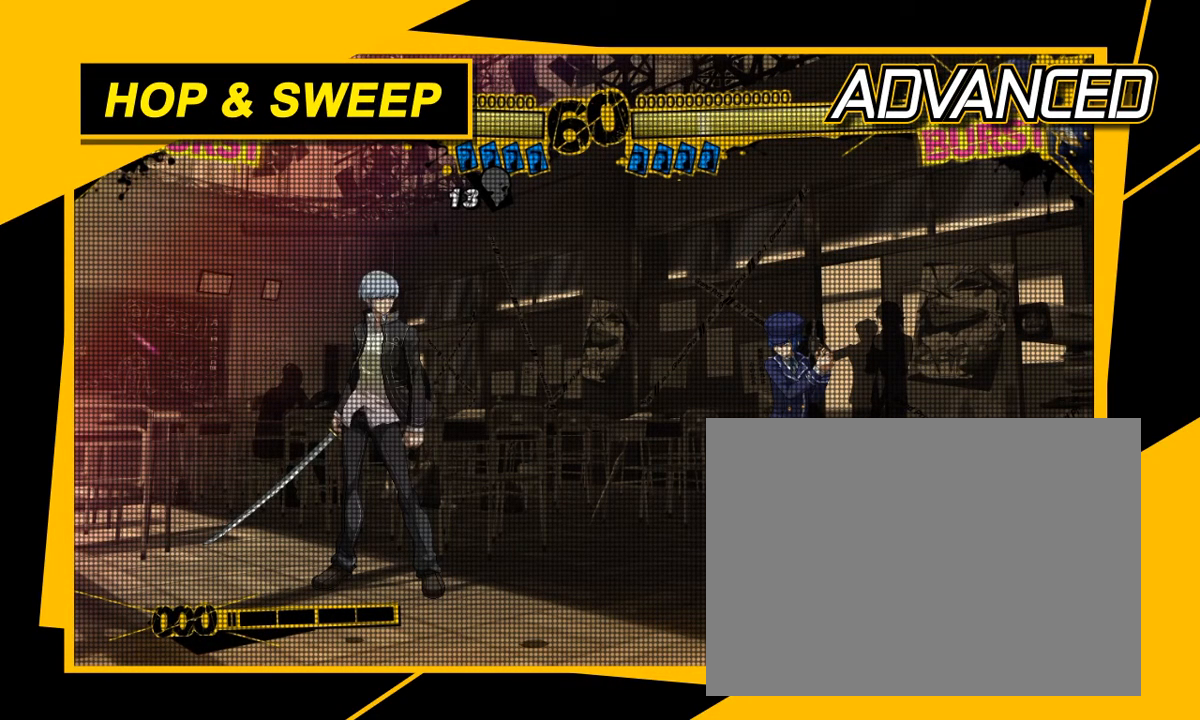
{"buttons": [], "left_stick": "center", "events": []}
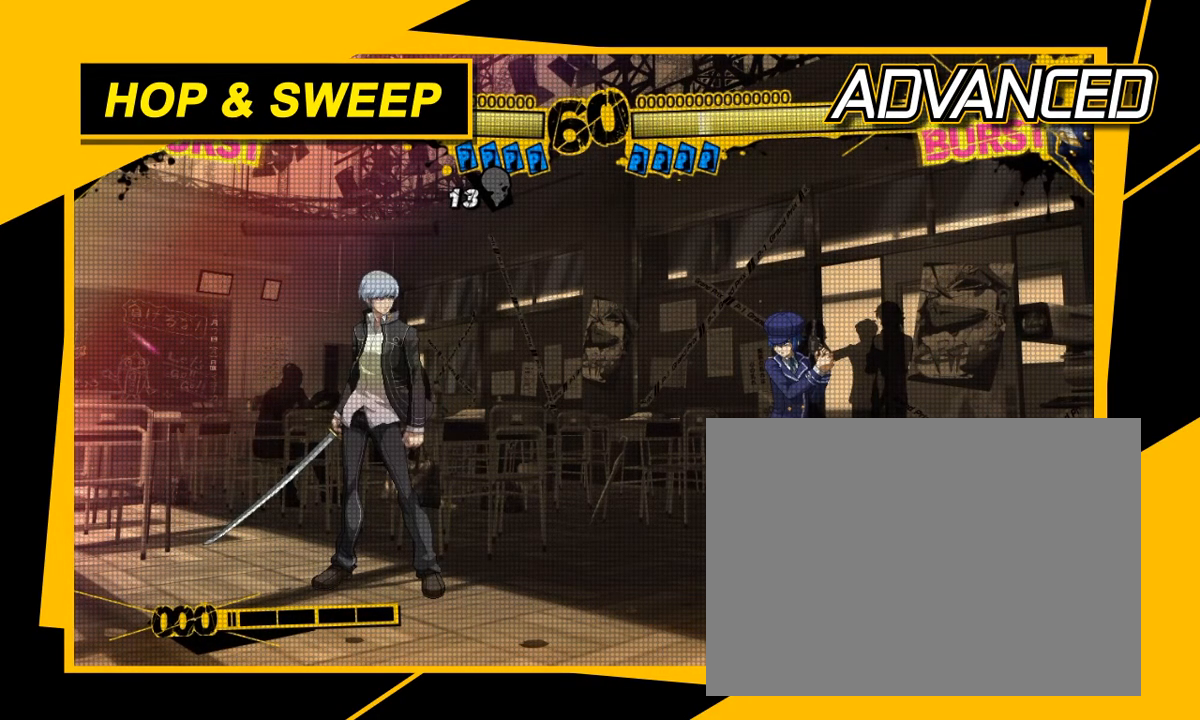
{"buttons": [], "left_stick": "center", "events": []}
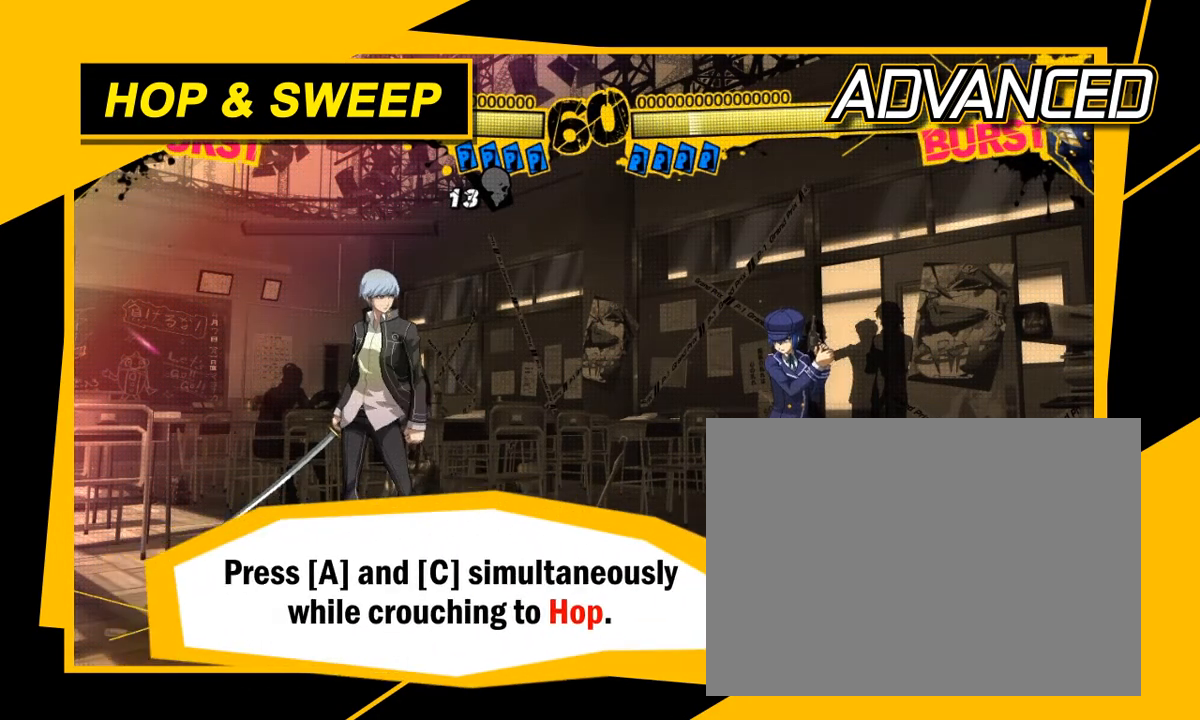
{"buttons": [], "left_stick": "center", "events": []}
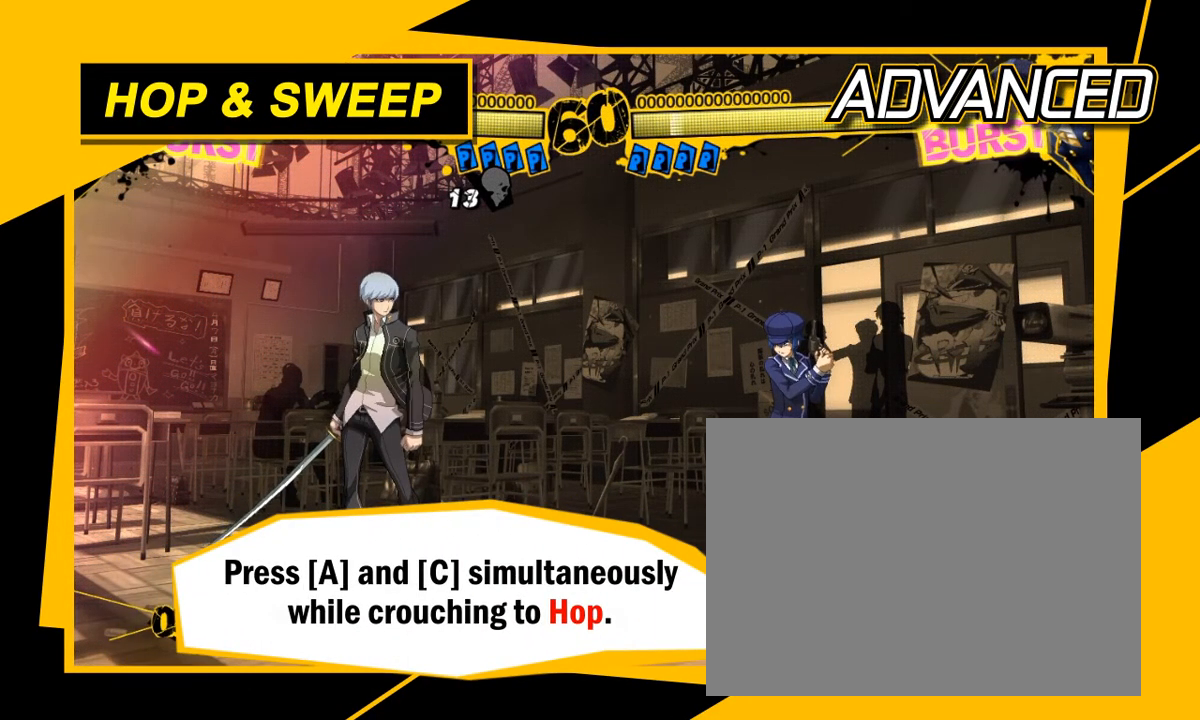
{"buttons": [], "left_stick": "center", "events": []}
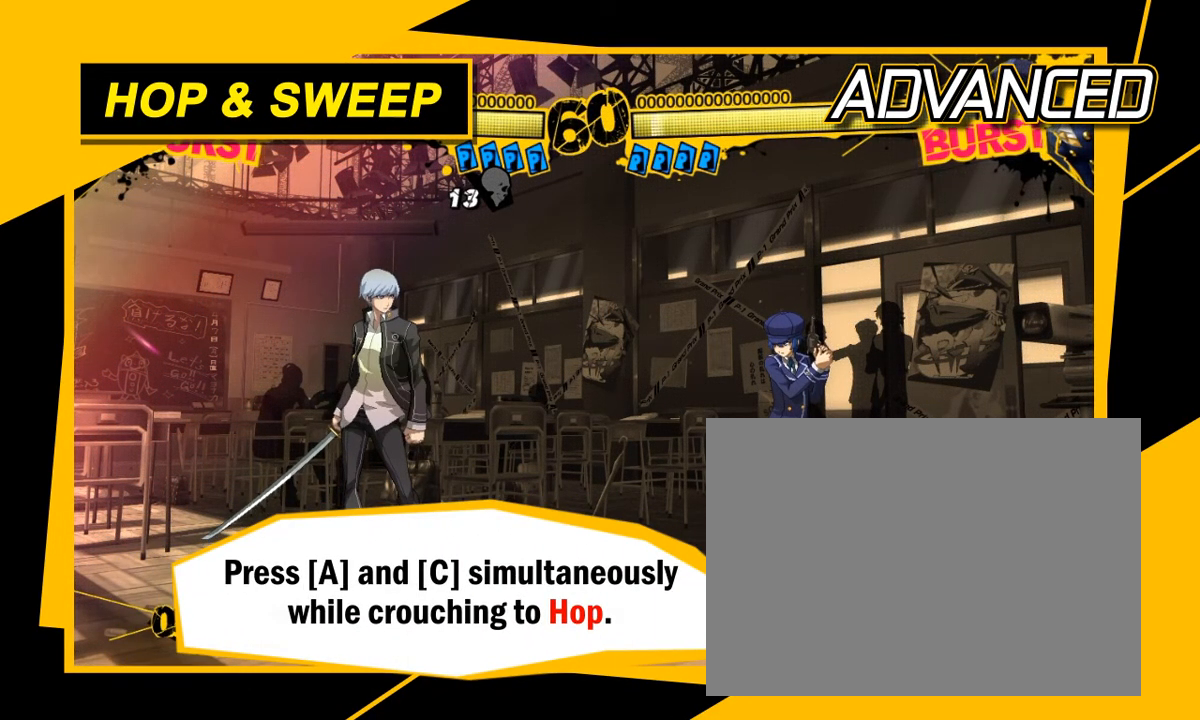
{"buttons": [], "left_stick": "center", "events": []}
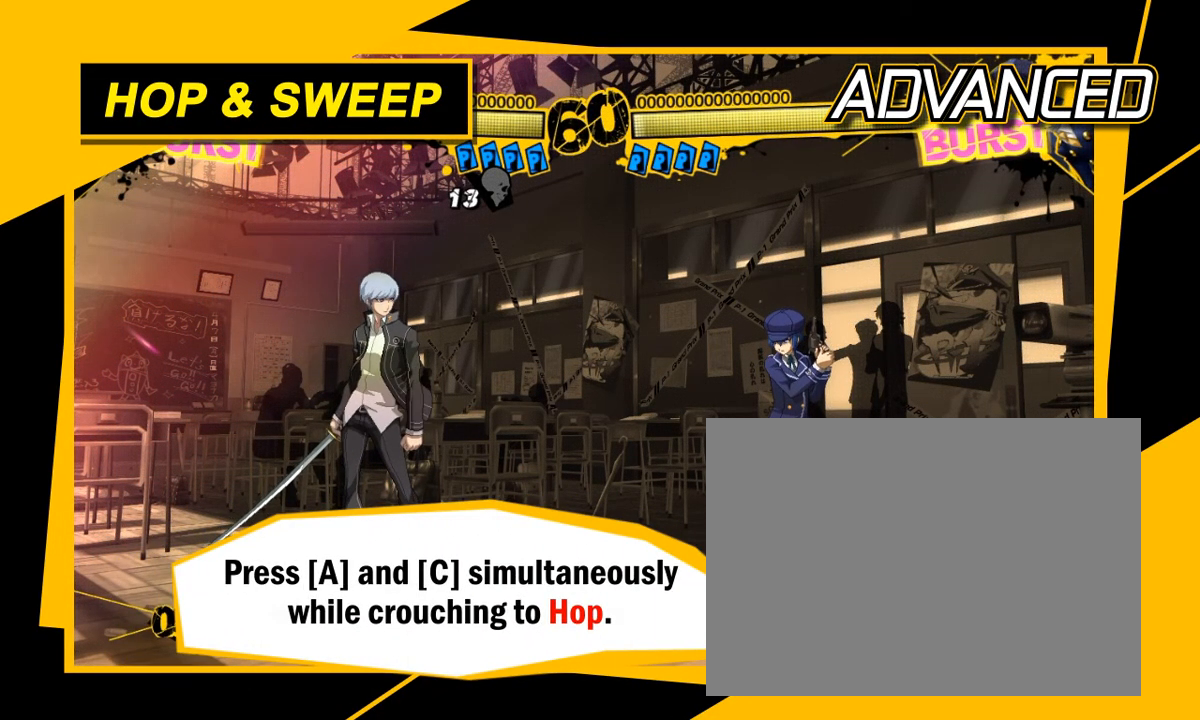
{"buttons": [], "left_stick": "down", "events": [[383, "left_stick", "down"]]}
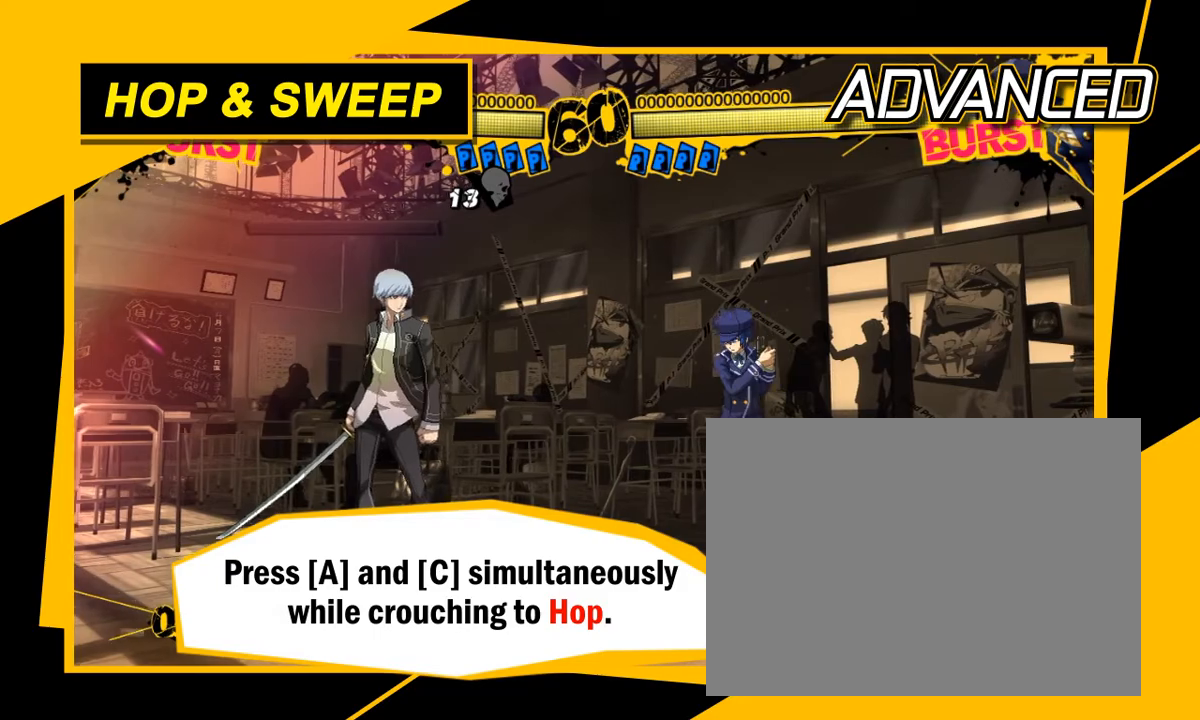
{"buttons": ["B"], "left_stick": "center"}